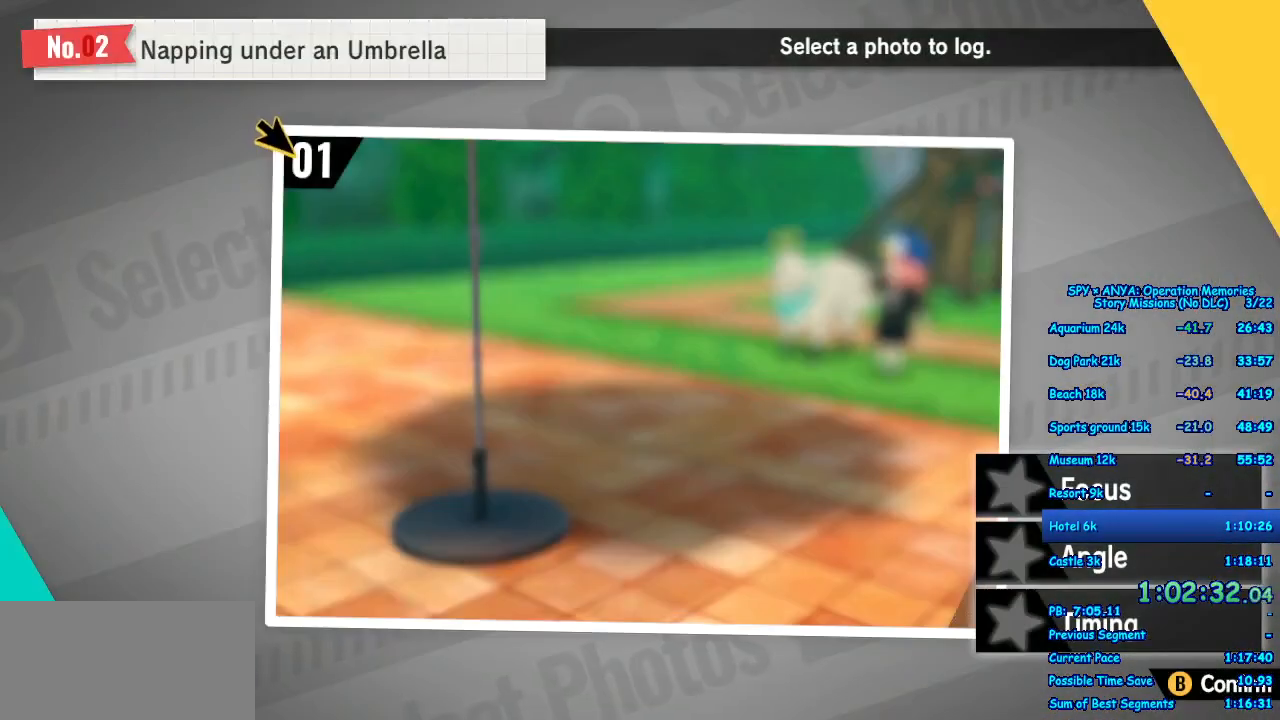
Gameplay with a controller (Xbox layout); each line is a JSON object with the inputs held at the frame after it. "events" lists button and stick changes between this image and that frame as [ms after this image, input, new state], when the widget could be followed in between. Not read: DPAD_DOWN DPAD_RIGHT L2 L3 R2 R3.
{"buttons": ["B"], "left_stick": "center", "right_stick": "center", "events": [[33, "B", "up"], [133, "B", "down"], [217, "B", "up"], [300, "B", "down"], [383, "B", "up"], [450, "B", "down"]]}
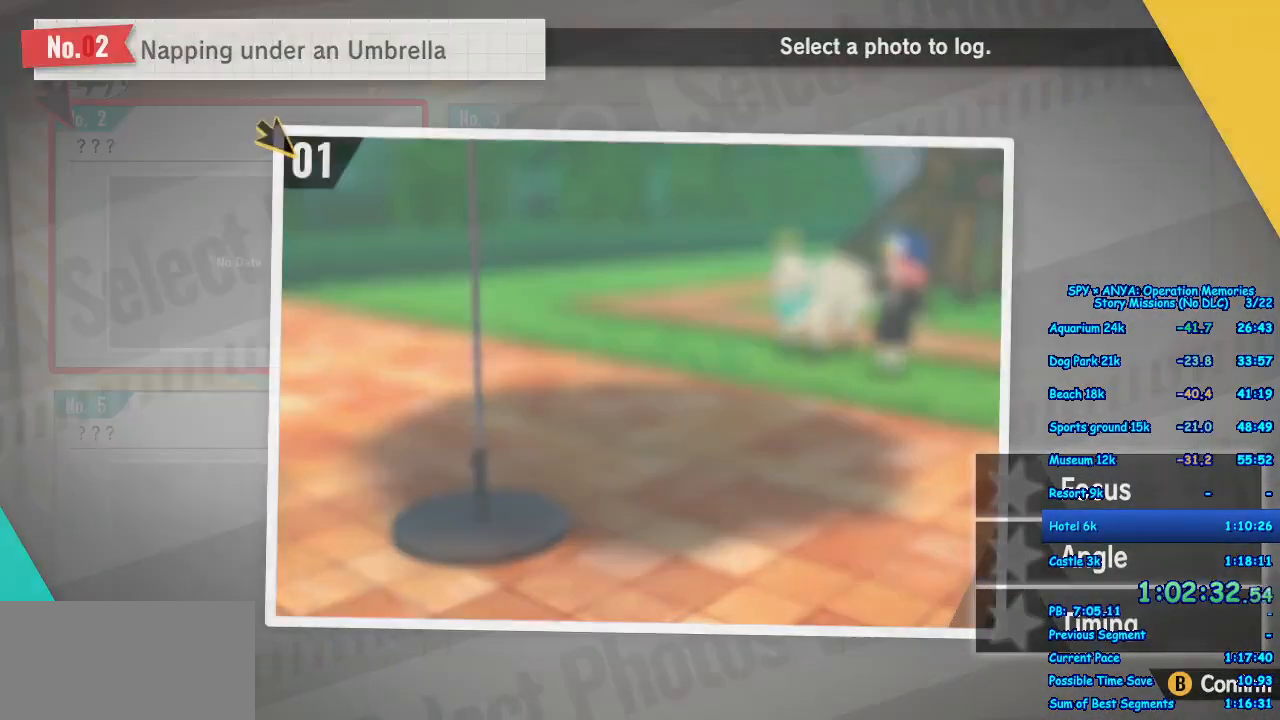
{"buttons": [], "left_stick": "center", "right_stick": "center"}
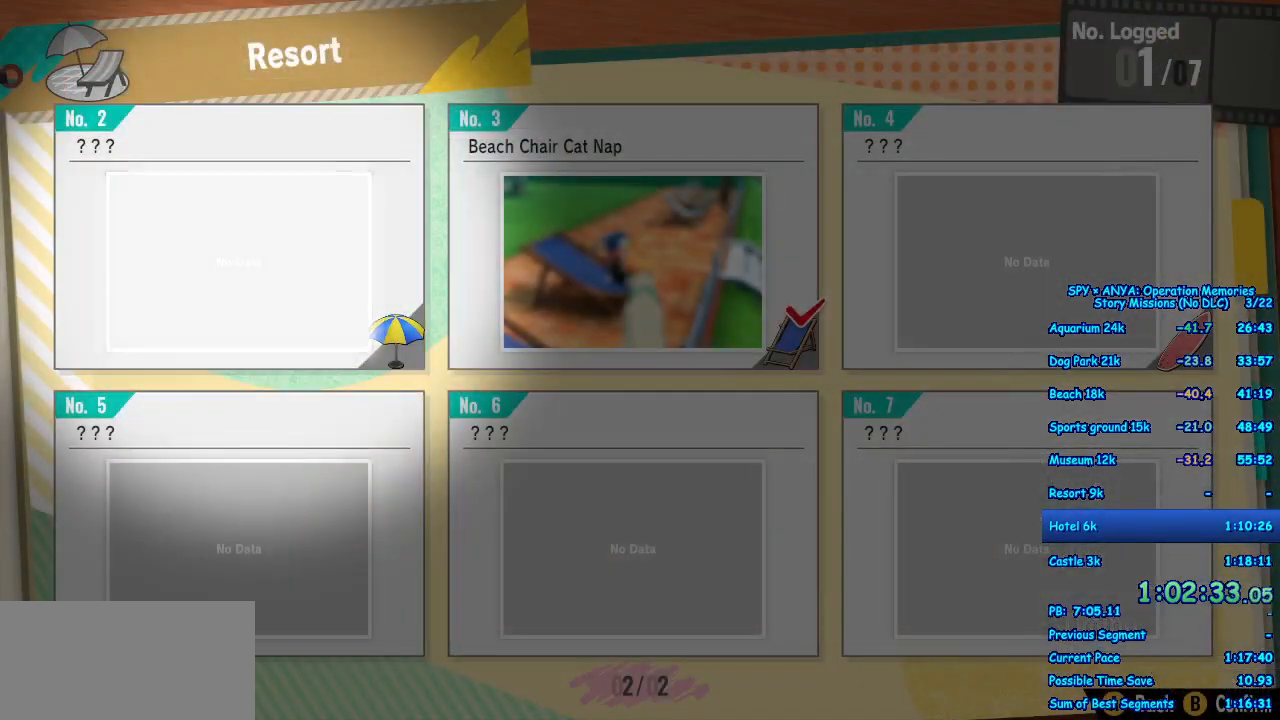
{"buttons": ["A"], "left_stick": "center", "right_stick": "center", "events": [[133, "A", "down"], [183, "A", "up"], [283, "A", "down"], [367, "A", "up"], [450, "A", "down"]]}
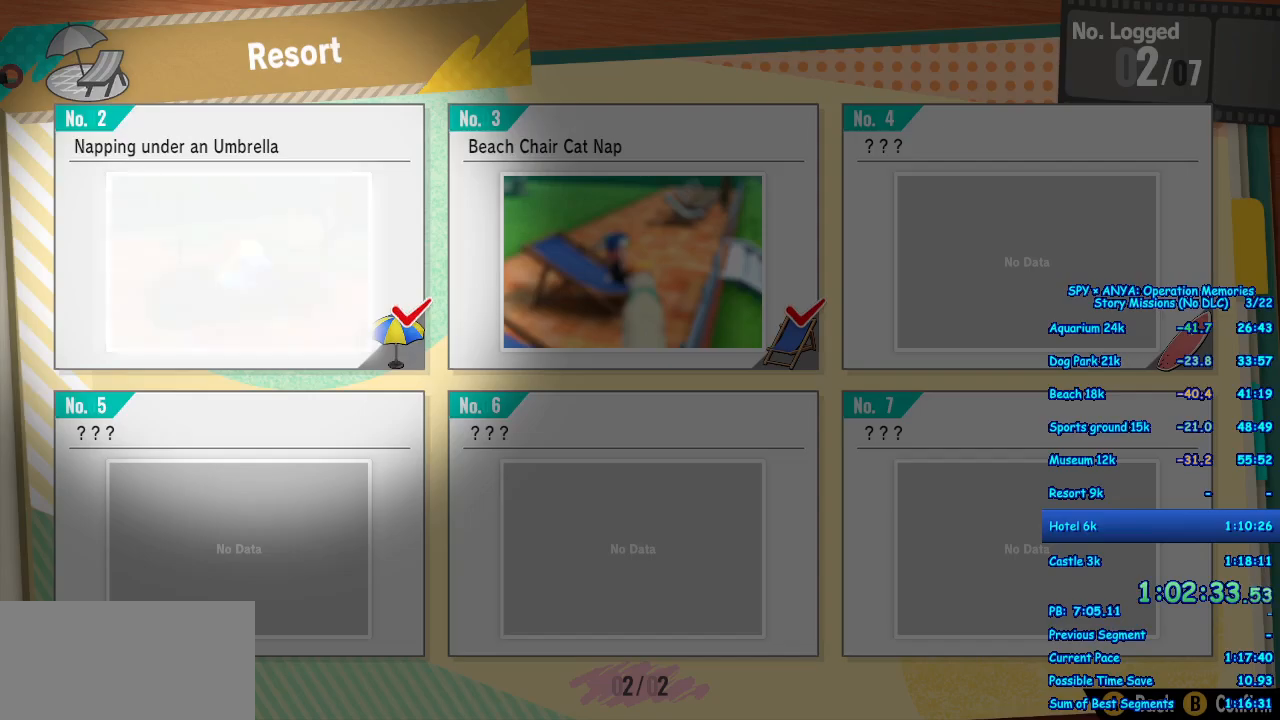
{"buttons": ["A"], "left_stick": "center", "right_stick": "center", "events": [[17, "A", "up"], [117, "A", "down"], [183, "A", "up"], [300, "A", "down"], [350, "A", "up"], [450, "A", "down"]]}
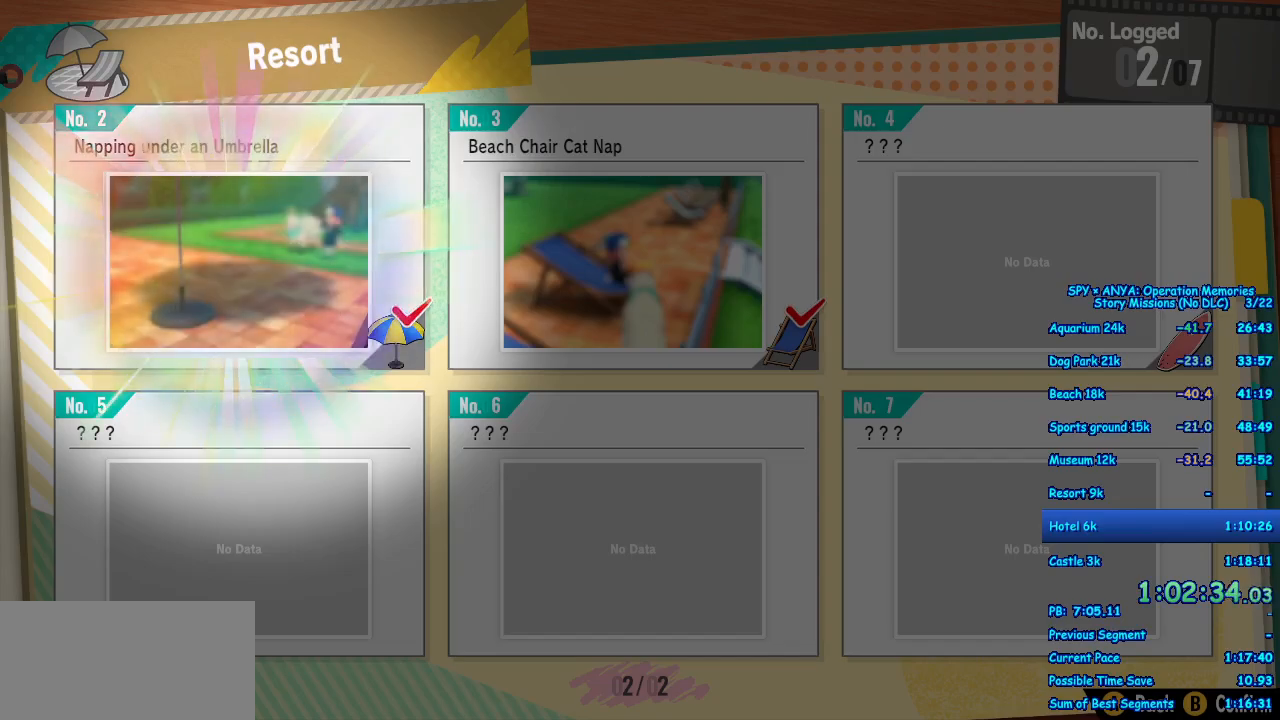
{"buttons": ["A"], "left_stick": "center", "right_stick": "center", "events": [[17, "A", "up"], [133, "A", "down"], [200, "A", "up"], [300, "A", "down"], [367, "A", "up"], [467, "A", "down"]]}
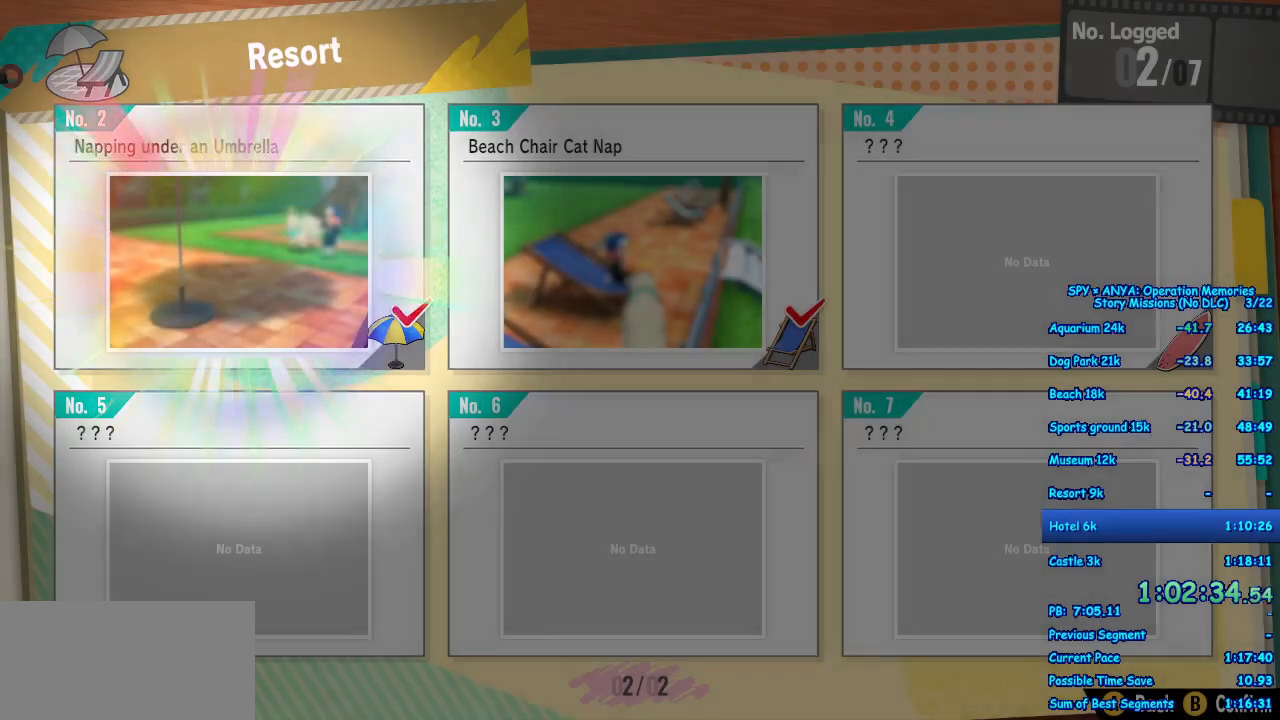
{"buttons": ["A"], "left_stick": "center", "right_stick": "center"}